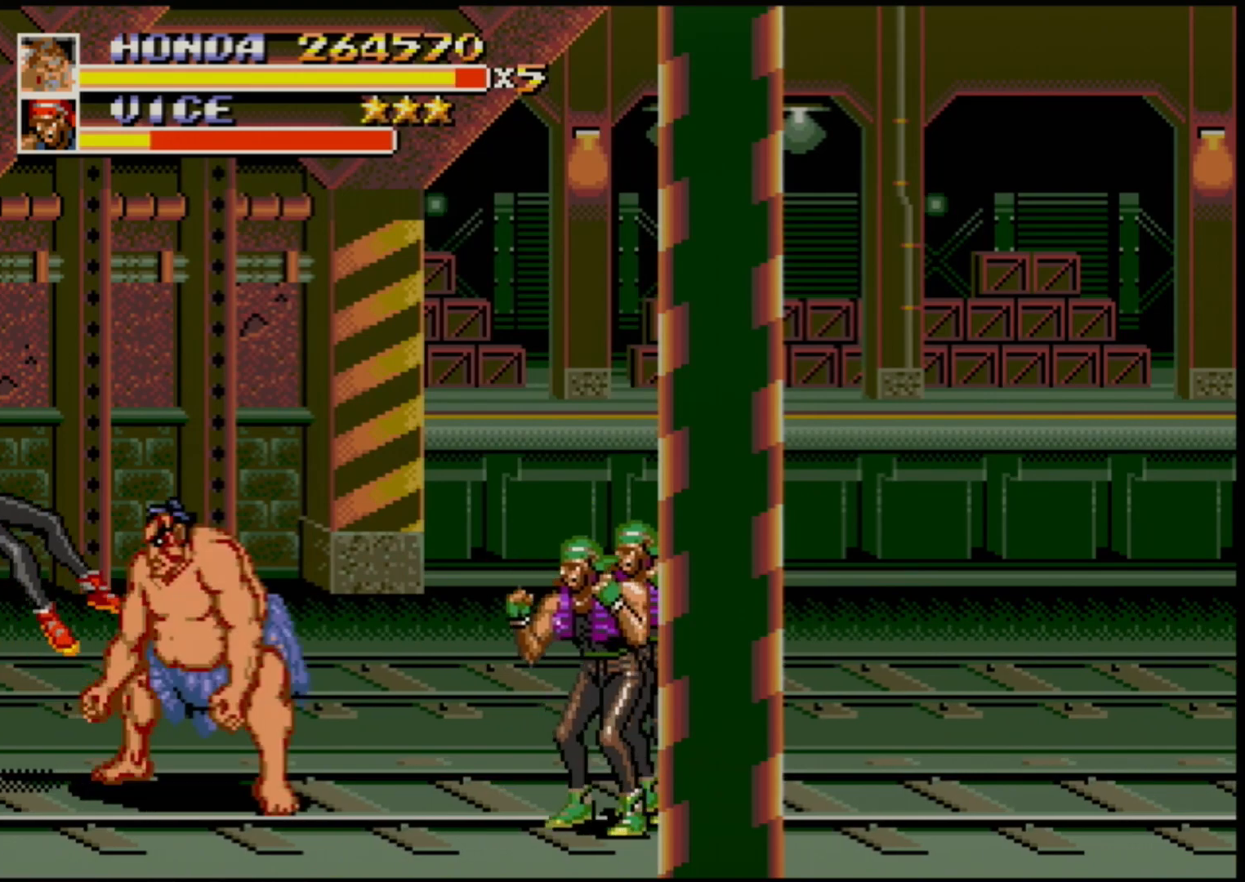
Gameplay with a controller (Xbox layout); each line is a JSON object with the inputs held at the frame after it. "events" lists button and stick changes between this image and that frame as [ms after this image, input, new state], when the widget could be followed in between. Not read: L1 L2 L3 R1 R2 R3.
{"buttons": ["DPAD_DOWN"], "events": [[383, "DPAD_RIGHT", "down"], [450, "DPAD_DOWN", "down"], [467, "DPAD_RIGHT", "up"]]}
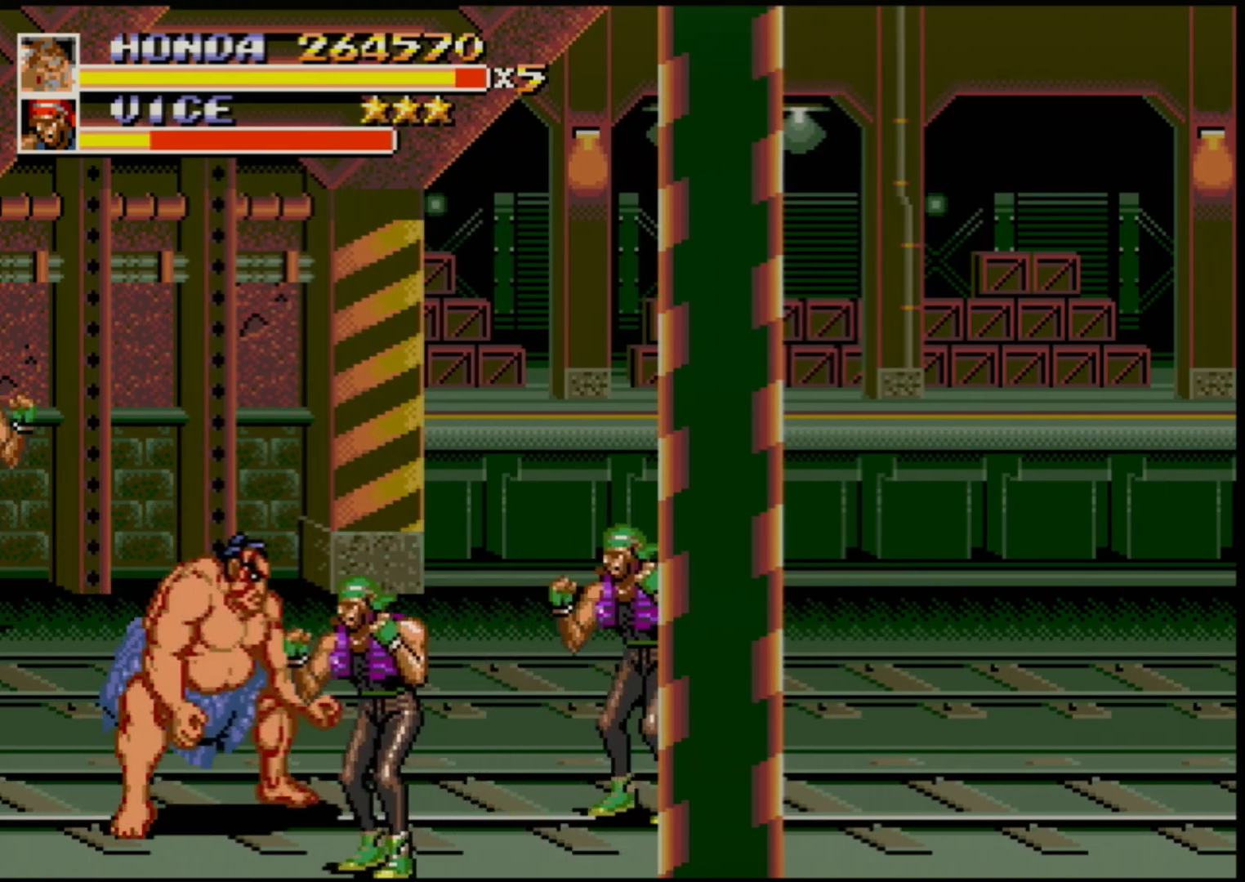
{"buttons": [], "events": [[67, "DPAD_RIGHT", "down"], [117, "DPAD_DOWN", "up"], [117, "DPAD_RIGHT", "up"], [133, "B", "down"], [217, "B", "up"], [283, "B", "down"], [350, "B", "up"], [417, "B", "down"], [433, "B", "up"]]}
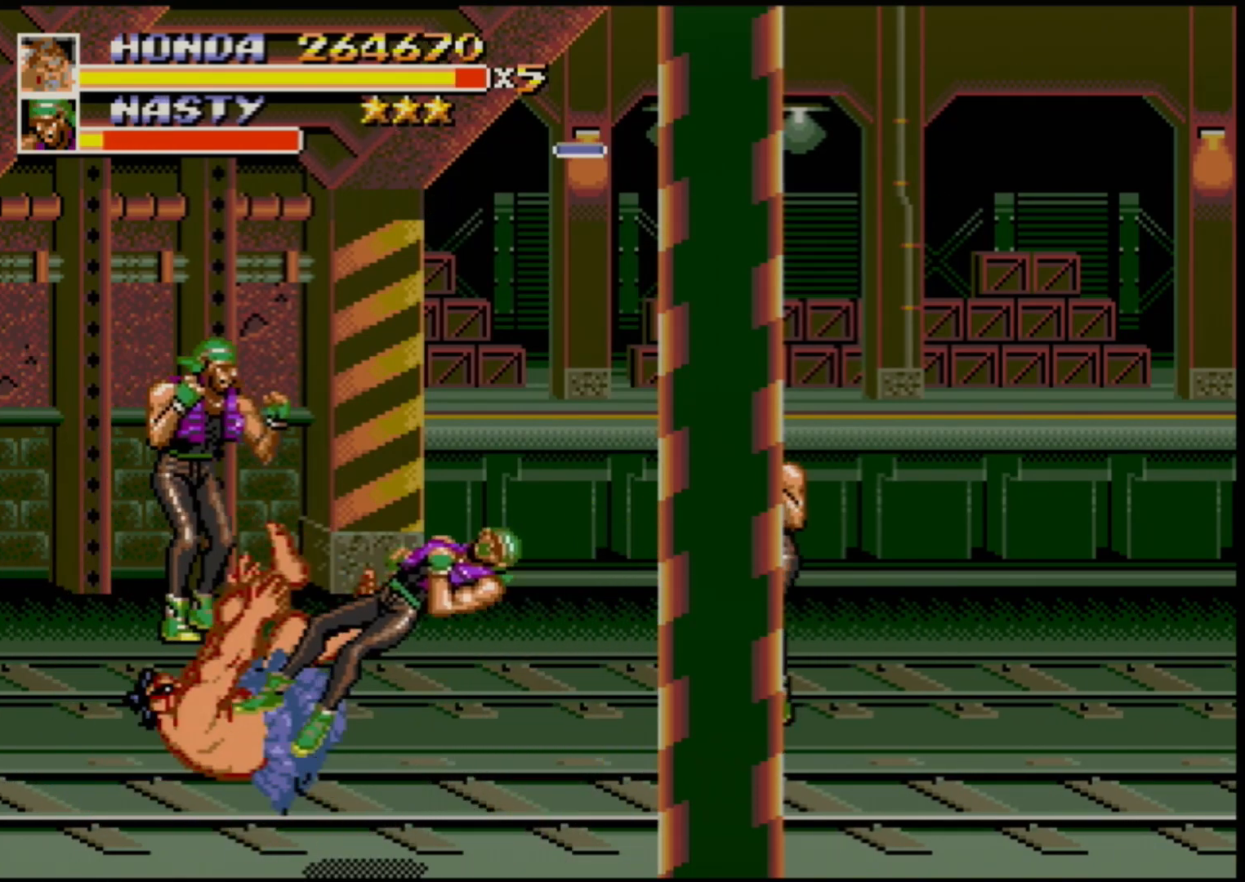
{"buttons": [], "events": [[450, "DPAD_RIGHT", "down"], [500, "DPAD_RIGHT", "up"]]}
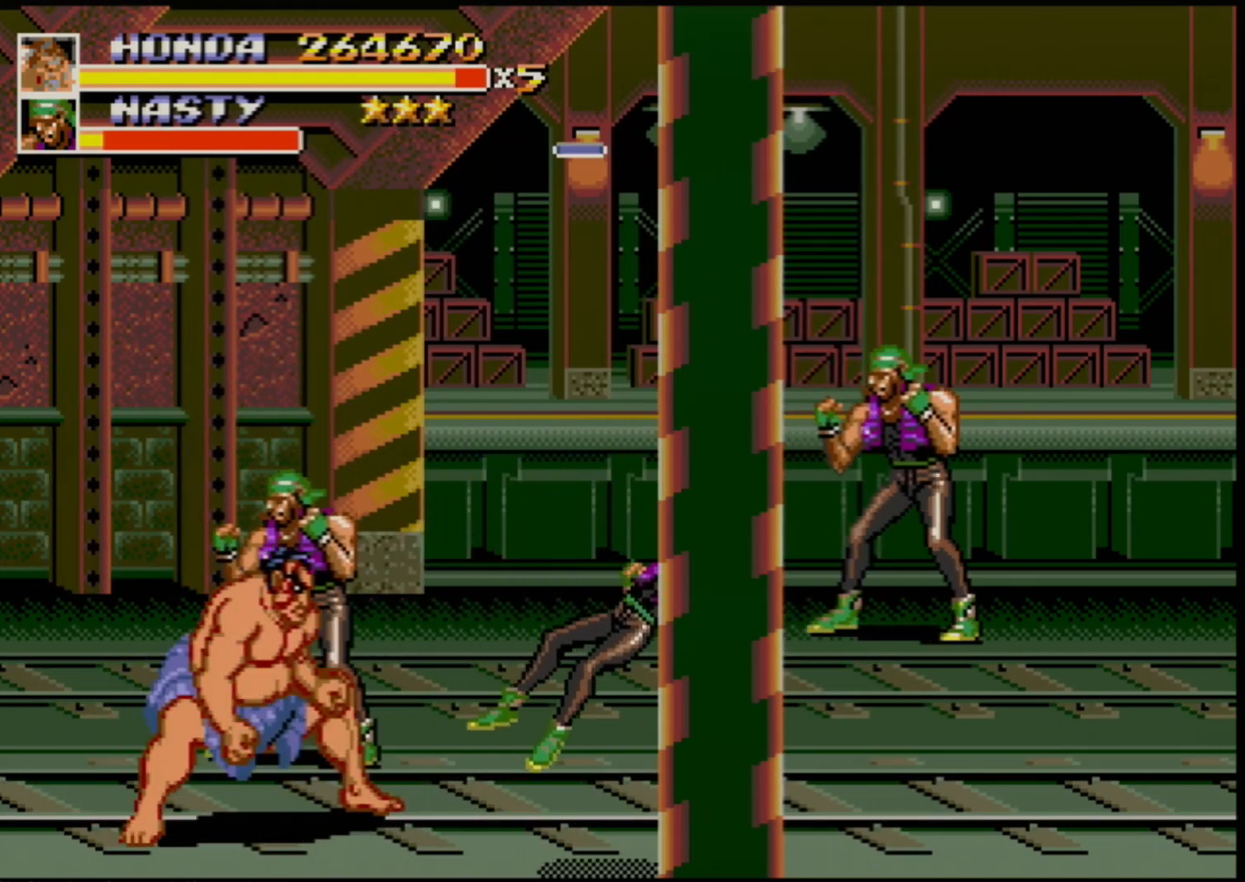
{"buttons": [], "events": [[50, "DPAD_RIGHT", "down"], [100, "B", "down"], [150, "B", "up"], [233, "DPAD_RIGHT", "up"]]}
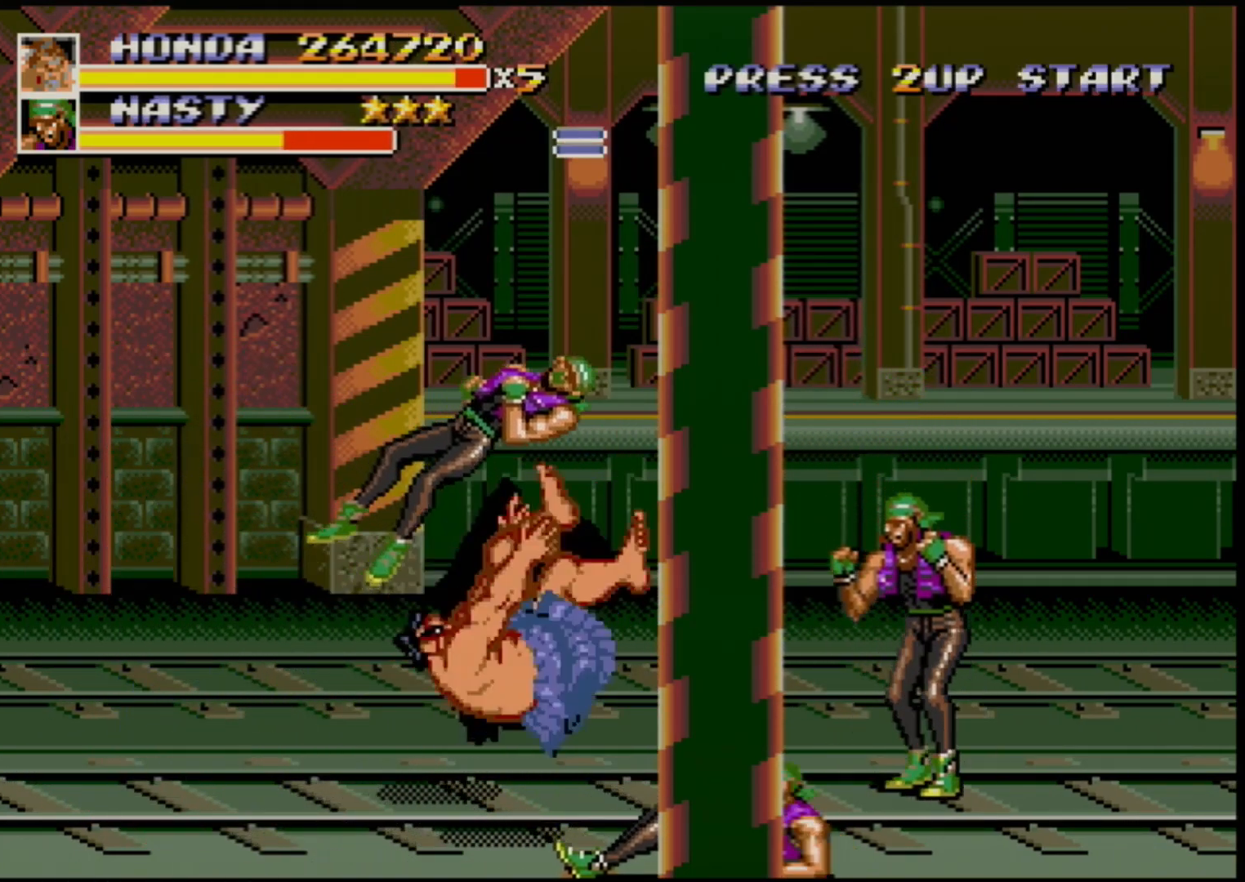
{"buttons": ["DPAD_RIGHT"], "events": [[333, "DPAD_RIGHT", "down"], [400, "DPAD_RIGHT", "up"], [450, "DPAD_RIGHT", "down"]]}
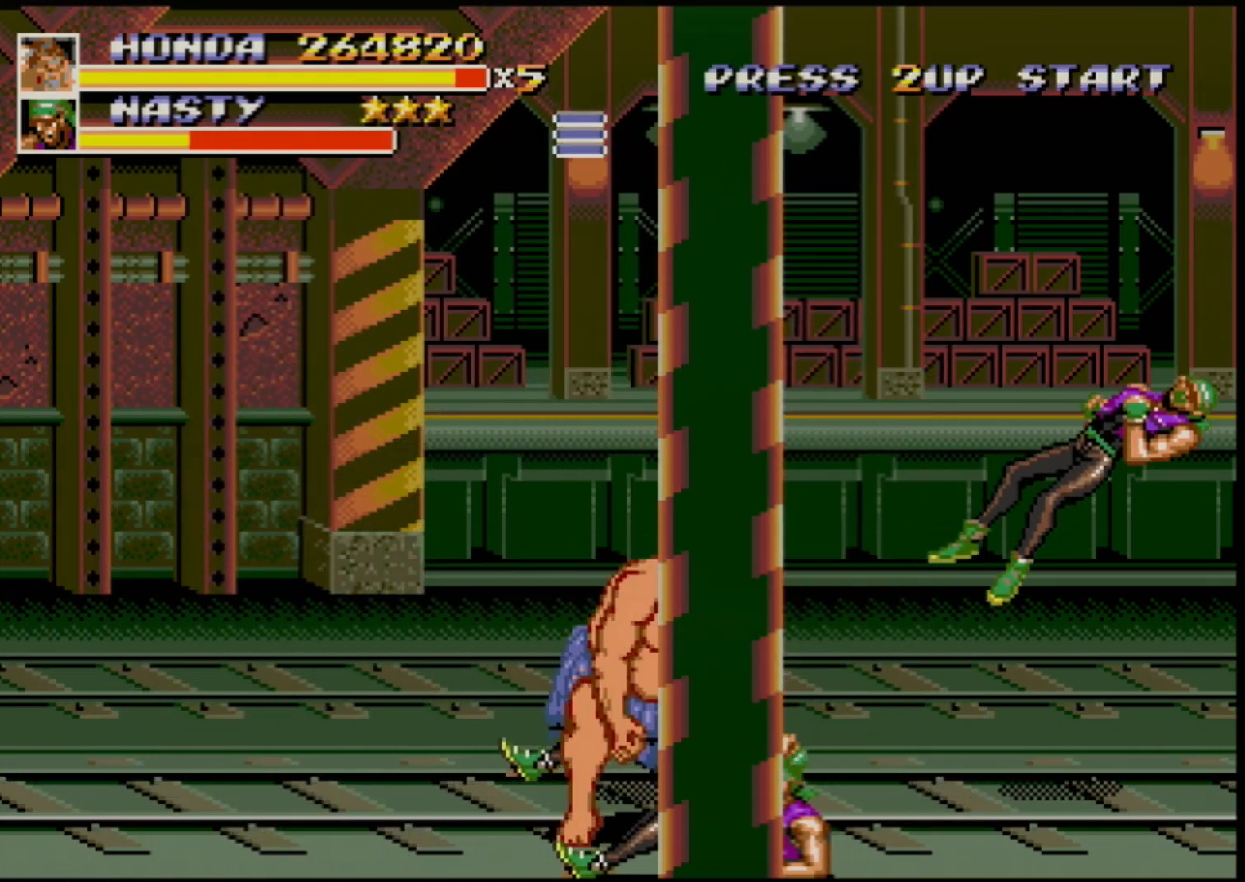
{"buttons": ["DPAD_RIGHT"], "events": [[50, "DPAD_RIGHT", "up"], [233, "DPAD_RIGHT", "down"], [283, "DPAD_RIGHT", "up"], [367, "DPAD_RIGHT", "down"]]}
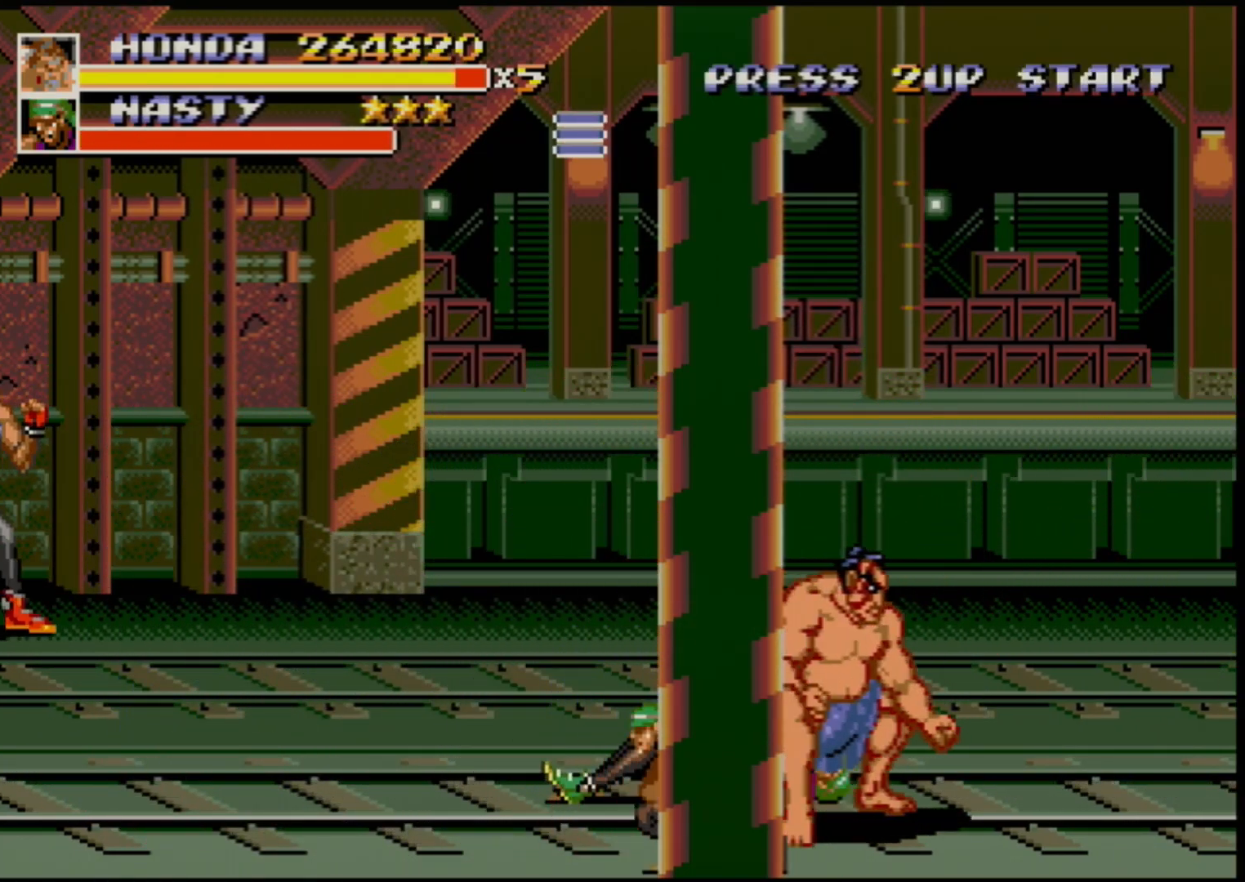
{"buttons": [], "events": [[217, "DPAD_RIGHT", "up"], [233, "DPAD_LEFT", "down"], [283, "B", "down"], [350, "DPAD_LEFT", "up"], [383, "B", "up"], [433, "B", "down"], [467, "B", "up"]]}
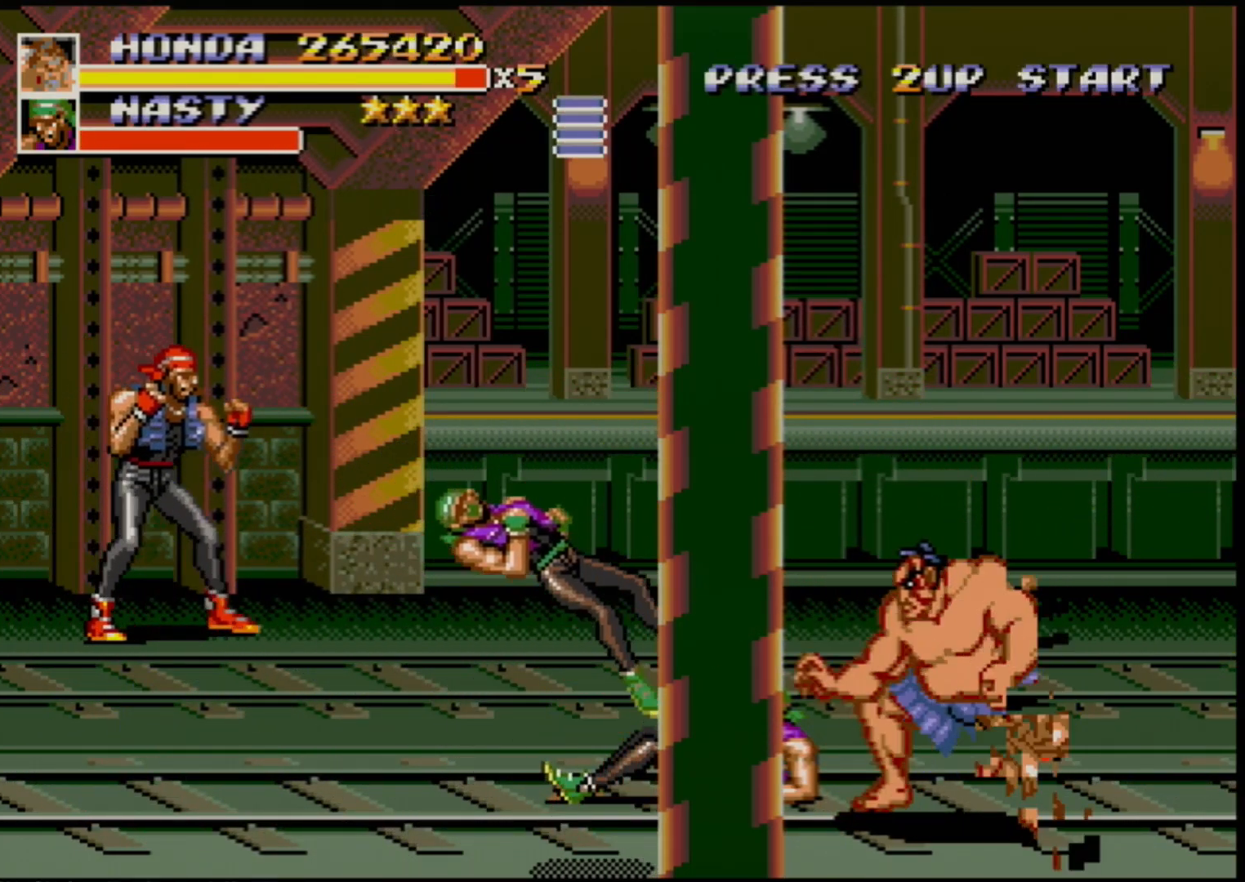
{"buttons": ["DPAD_UP", "DPAD_LEFT"], "events": [[50, "B", "down"], [67, "B", "up"], [367, "DPAD_UP", "down"], [383, "DPAD_LEFT", "down"]]}
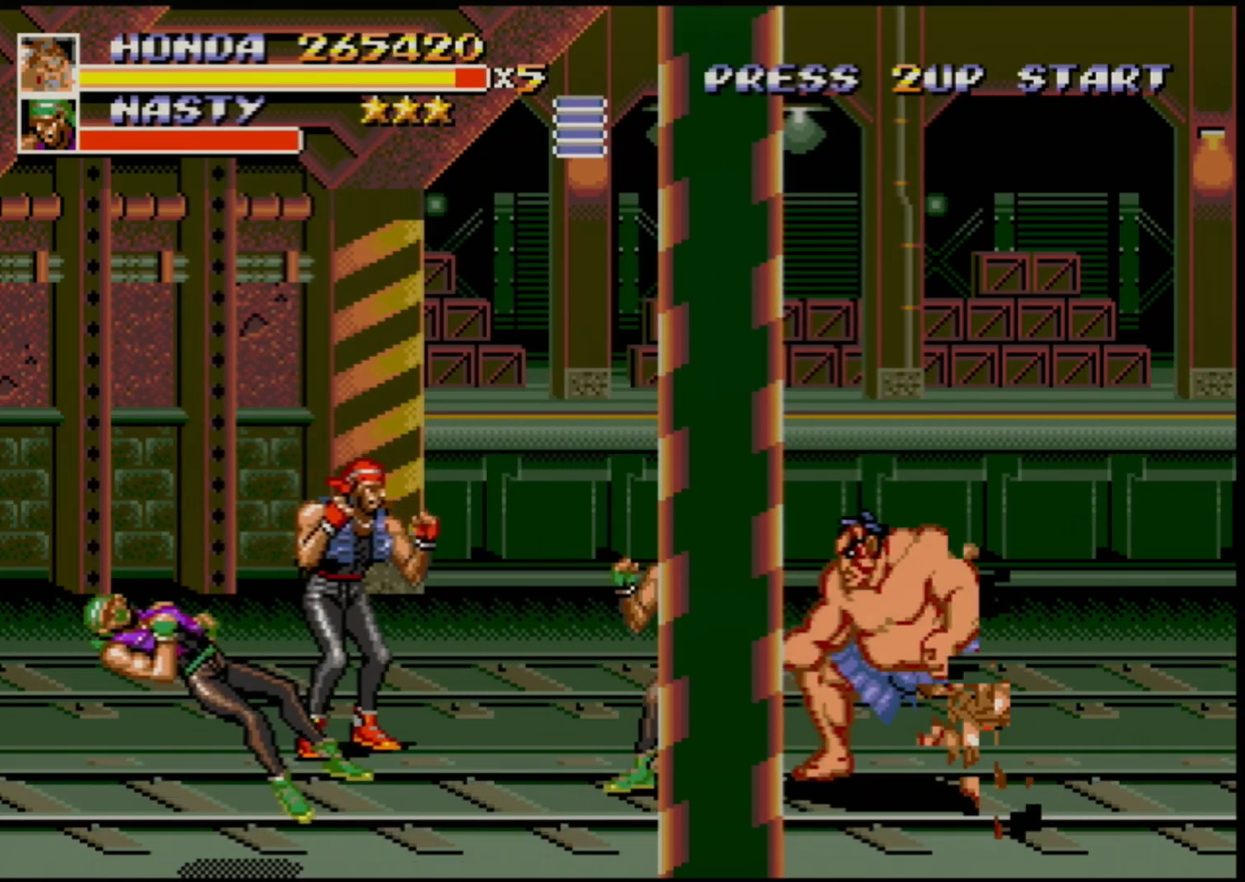
{"buttons": ["B"], "events": [[33, "B", "down"], [83, "DPAD_LEFT", "up"], [83, "DPAD_UP", "up"], [183, "B", "up"], [267, "B", "down"], [317, "B", "up"], [367, "B", "down"], [433, "B", "up"], [500, "B", "down"]]}
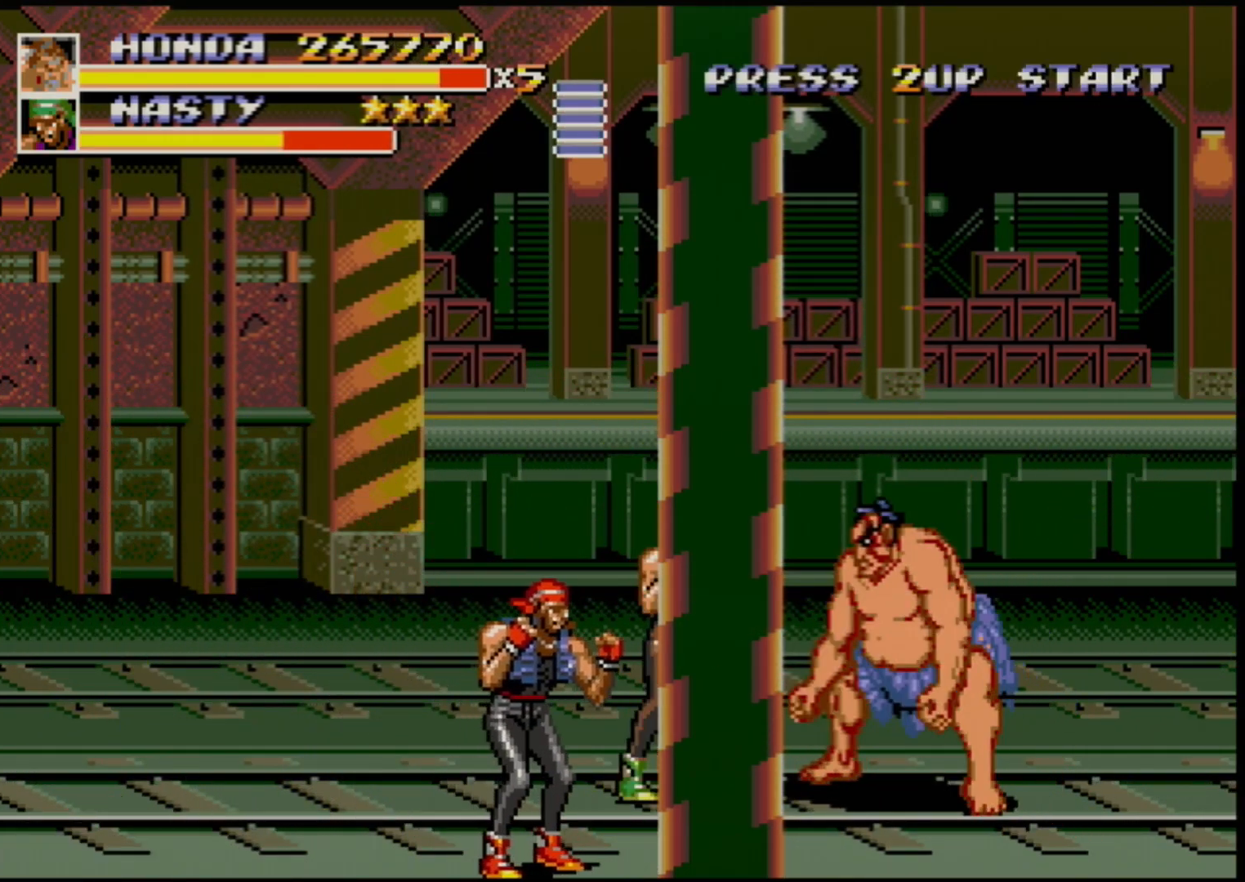
{"buttons": [], "events": [[50, "B", "up"], [117, "B", "down"], [183, "B", "up"], [250, "B", "down"], [333, "B", "up"], [367, "B", "down"], [433, "B", "up"]]}
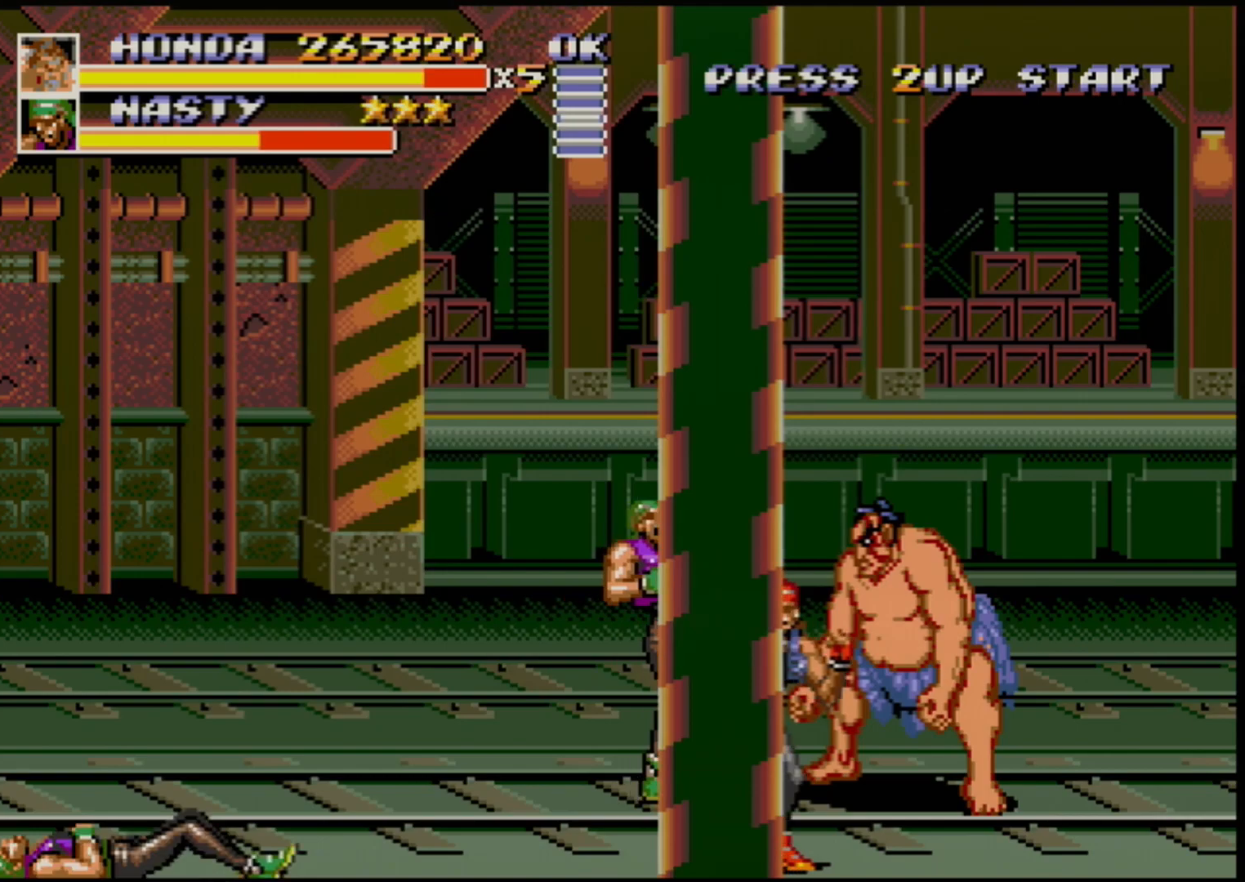
{"buttons": [], "events": [[17, "B", "down"], [67, "B", "up"], [133, "B", "down"], [200, "B", "up"], [283, "B", "down"], [350, "B", "up"], [400, "B", "down"], [467, "B", "up"]]}
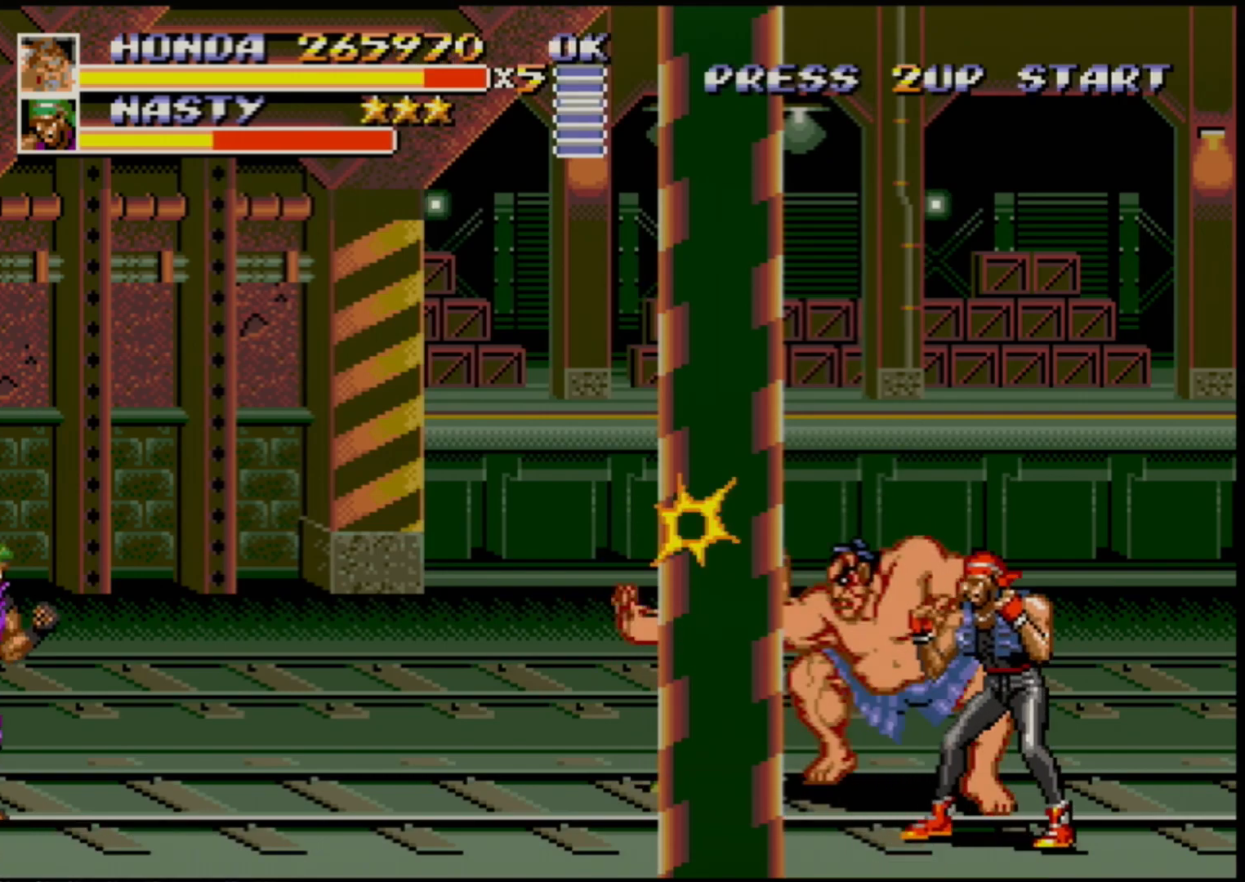
{"buttons": ["B", "DPAD_LEFT"], "events": [[33, "B", "down"], [83, "B", "up"], [200, "DPAD_LEFT", "down"], [267, "DPAD_LEFT", "up"], [317, "DPAD_LEFT", "down"], [333, "B", "down"], [400, "B", "up"], [450, "B", "down"]]}
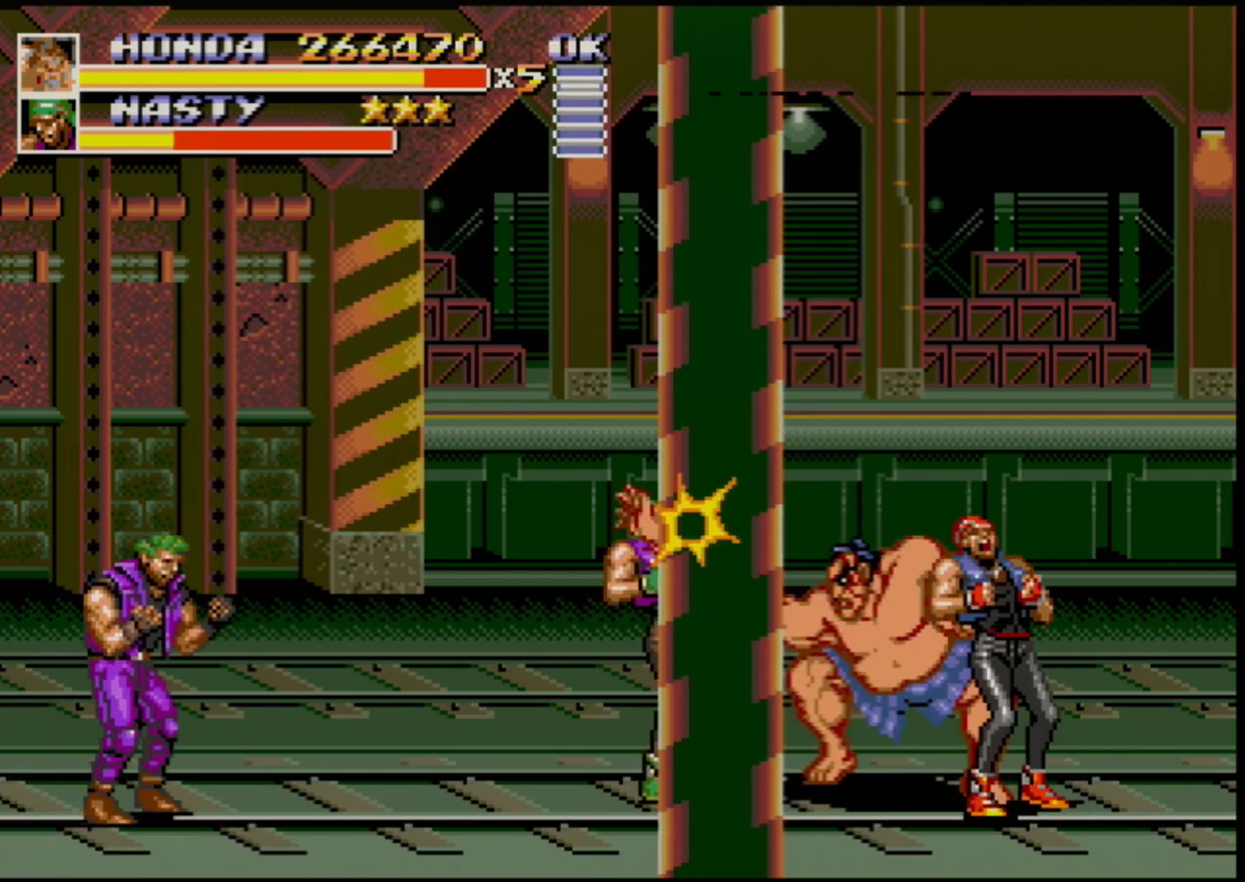
{"buttons": [], "events": [[33, "B", "up"], [67, "DPAD_LEFT", "up"], [117, "B", "down"], [150, "B", "up"], [233, "B", "down"], [283, "B", "up"], [350, "B", "down"], [400, "B", "up"]]}
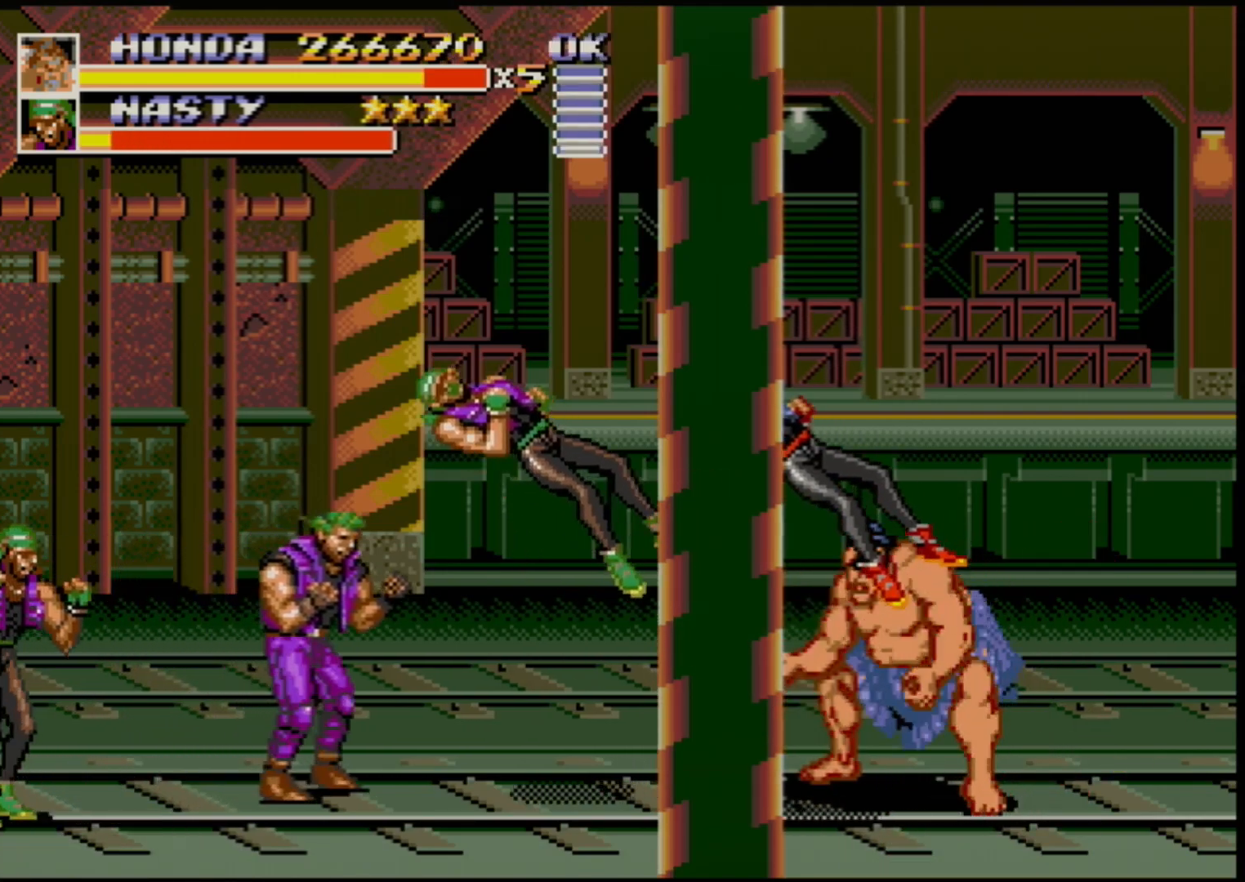
{"buttons": ["DPAD_LEFT"], "events": [[183, "DPAD_LEFT", "down"], [250, "DPAD_LEFT", "up"], [283, "DPAD_LEFT", "down"]]}
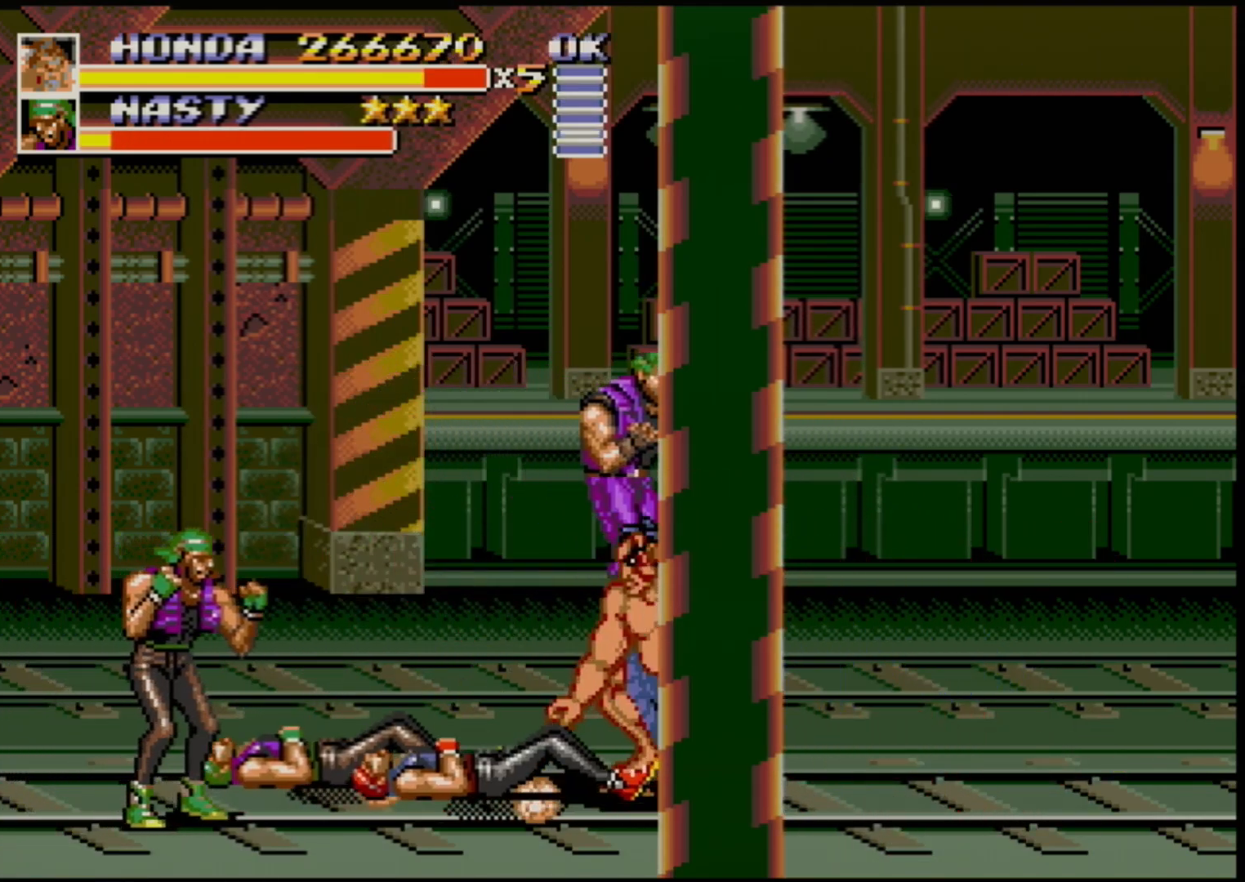
{"buttons": [], "events": [[183, "B", "down"], [267, "B", "up"], [367, "DPAD_LEFT", "up"]]}
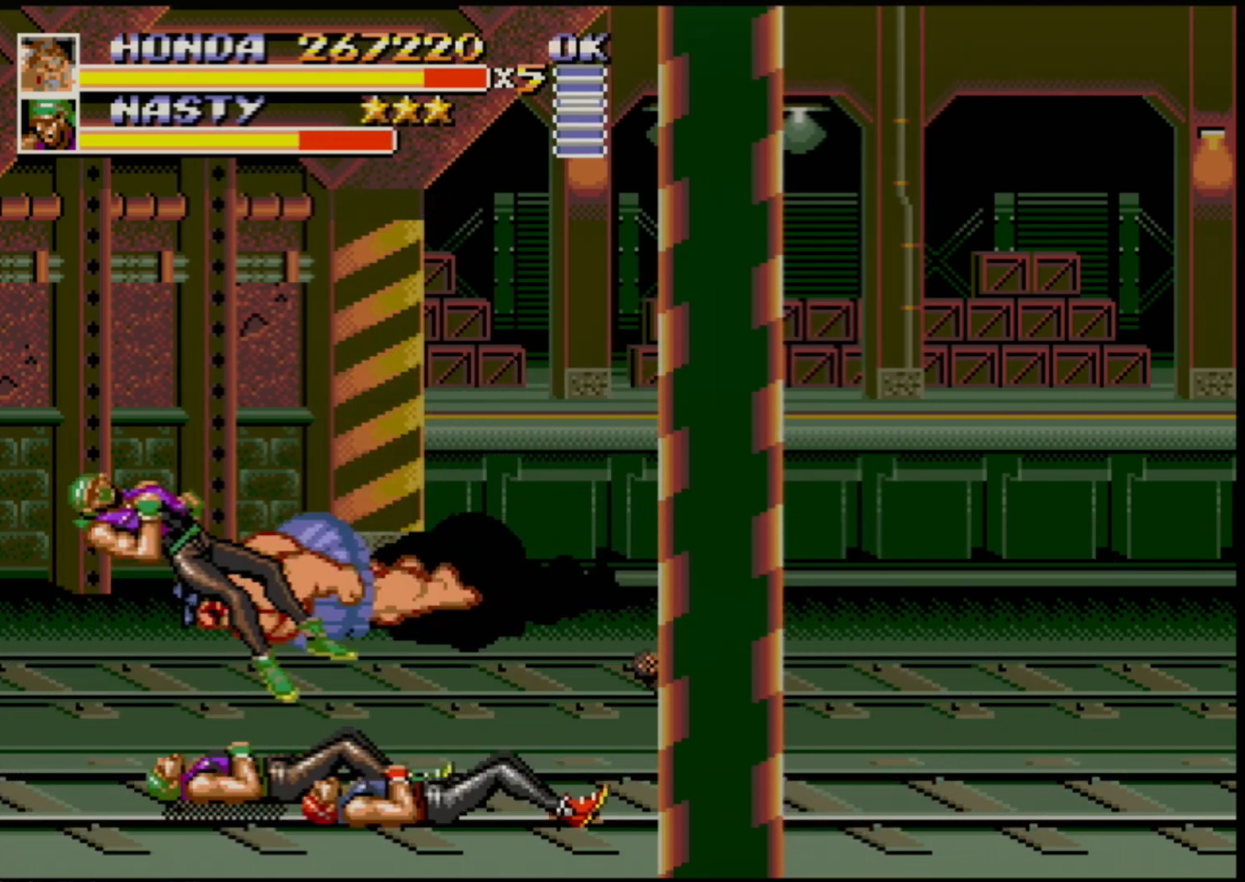
{"buttons": ["B", "DPAD_RIGHT"], "events": [[350, "DPAD_RIGHT", "down"], [400, "DPAD_DOWN", "down"], [467, "B", "down"], [467, "DPAD_DOWN", "up"]]}
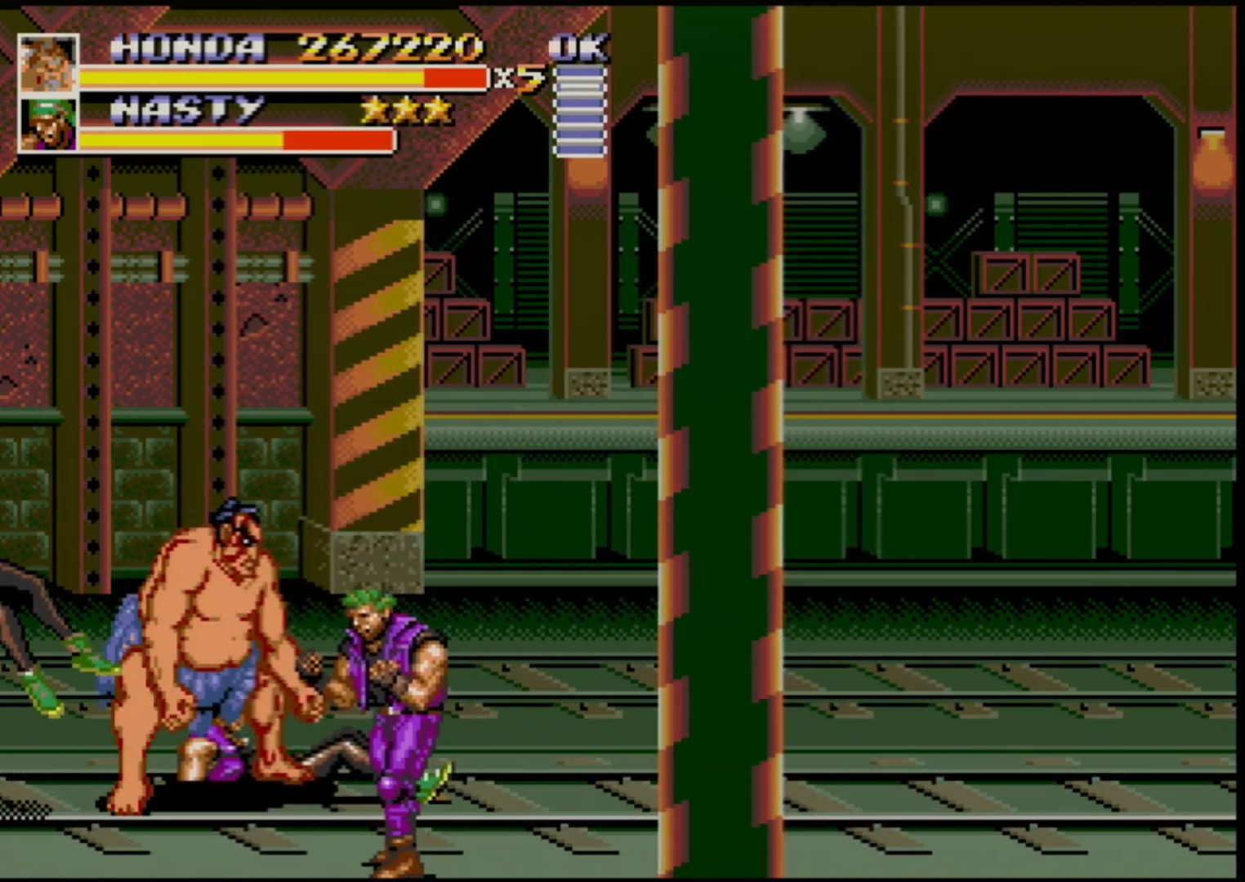
{"buttons": ["B", "DPAD_RIGHT"], "events": [[50, "B", "up"], [67, "DPAD_RIGHT", "up"], [83, "B", "down"], [117, "DPAD_RIGHT", "down"], [133, "B", "up"], [250, "B", "down"], [300, "B", "up"], [350, "B", "down"], [367, "B", "up"], [433, "B", "down"]]}
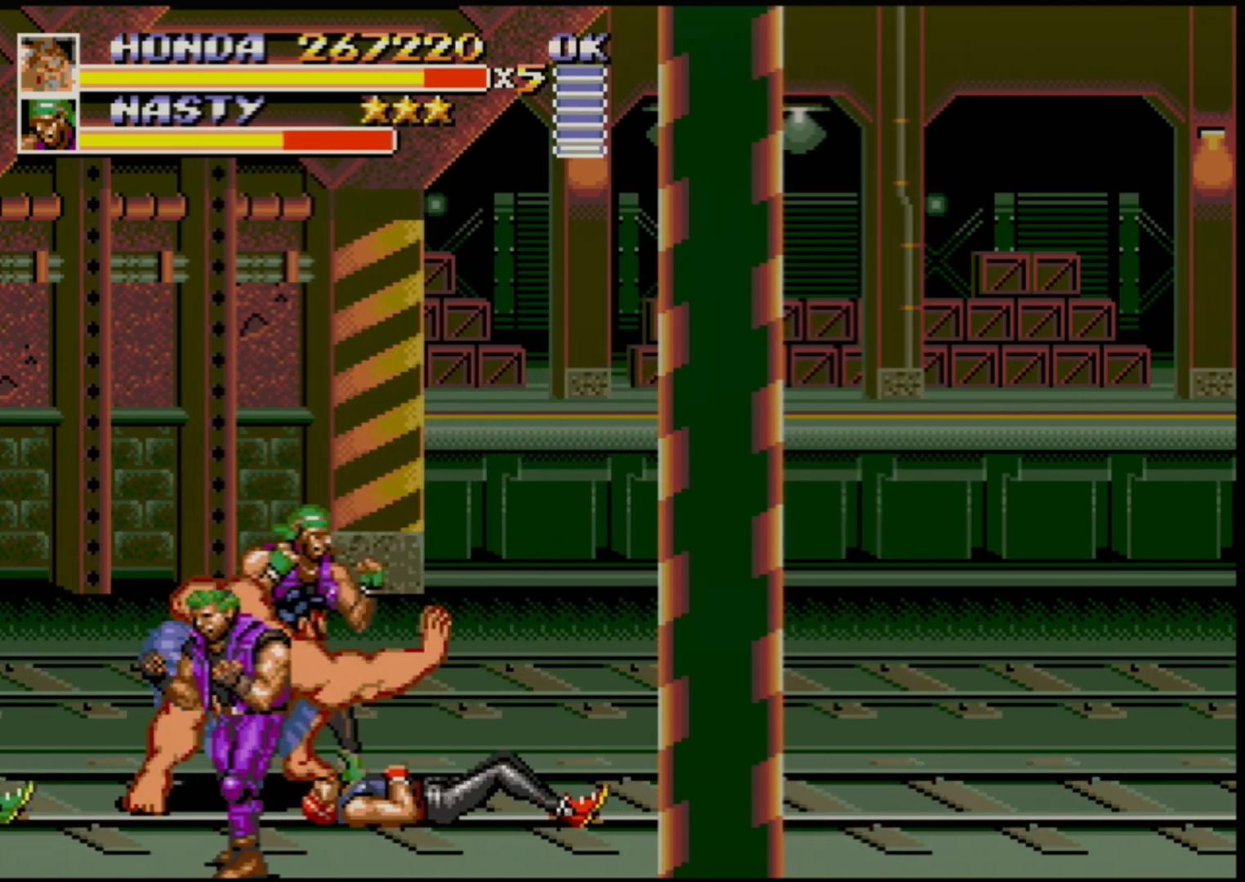
{"buttons": ["DPAD_LEFT"], "events": [[17, "B", "up"], [83, "B", "down"], [133, "B", "up"], [450, "B", "down"], [450, "DPAD_LEFT", "down"], [450, "DPAD_RIGHT", "up"], [500, "B", "up"]]}
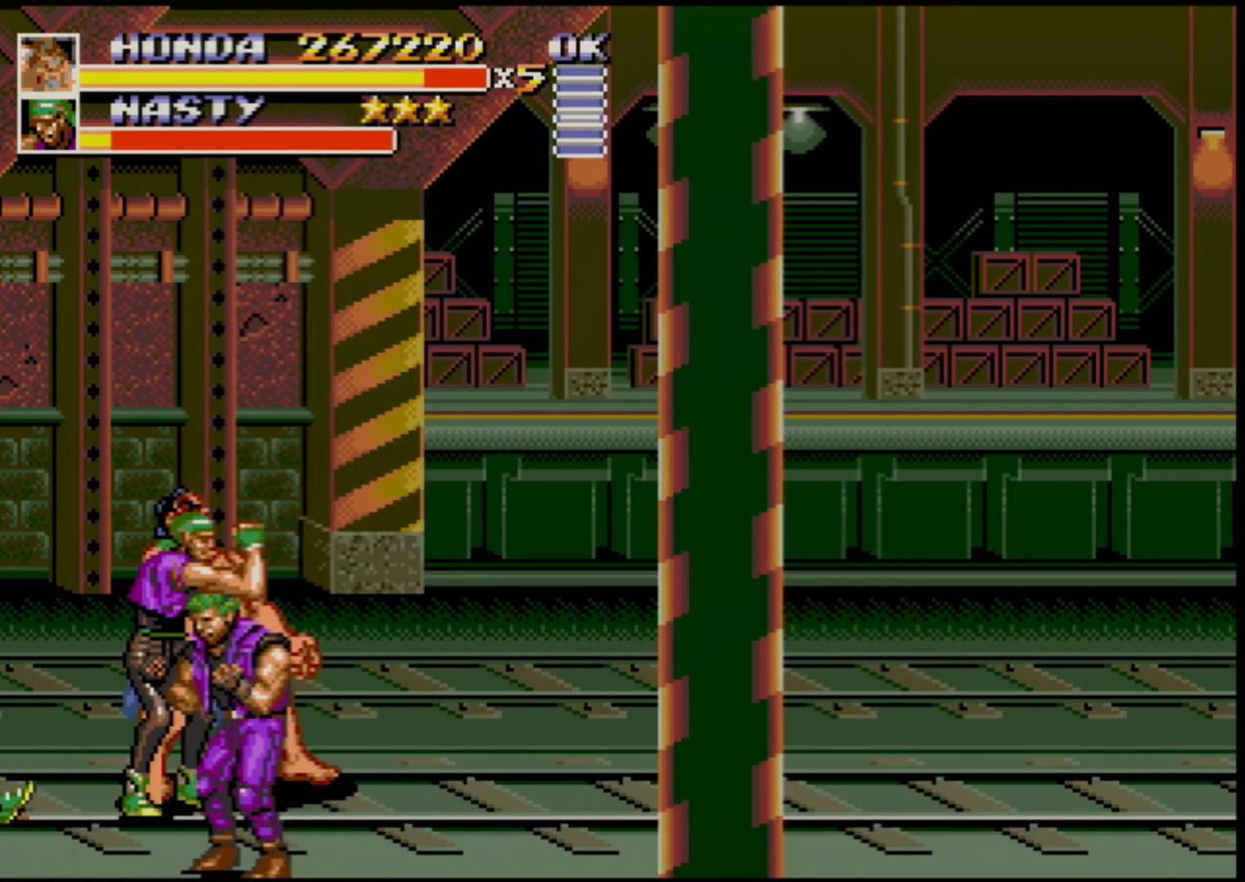
{"buttons": [], "events": [[67, "B", "down"], [100, "B", "up"], [150, "DPAD_LEFT", "up"], [233, "A", "down"], [283, "A", "up"]]}
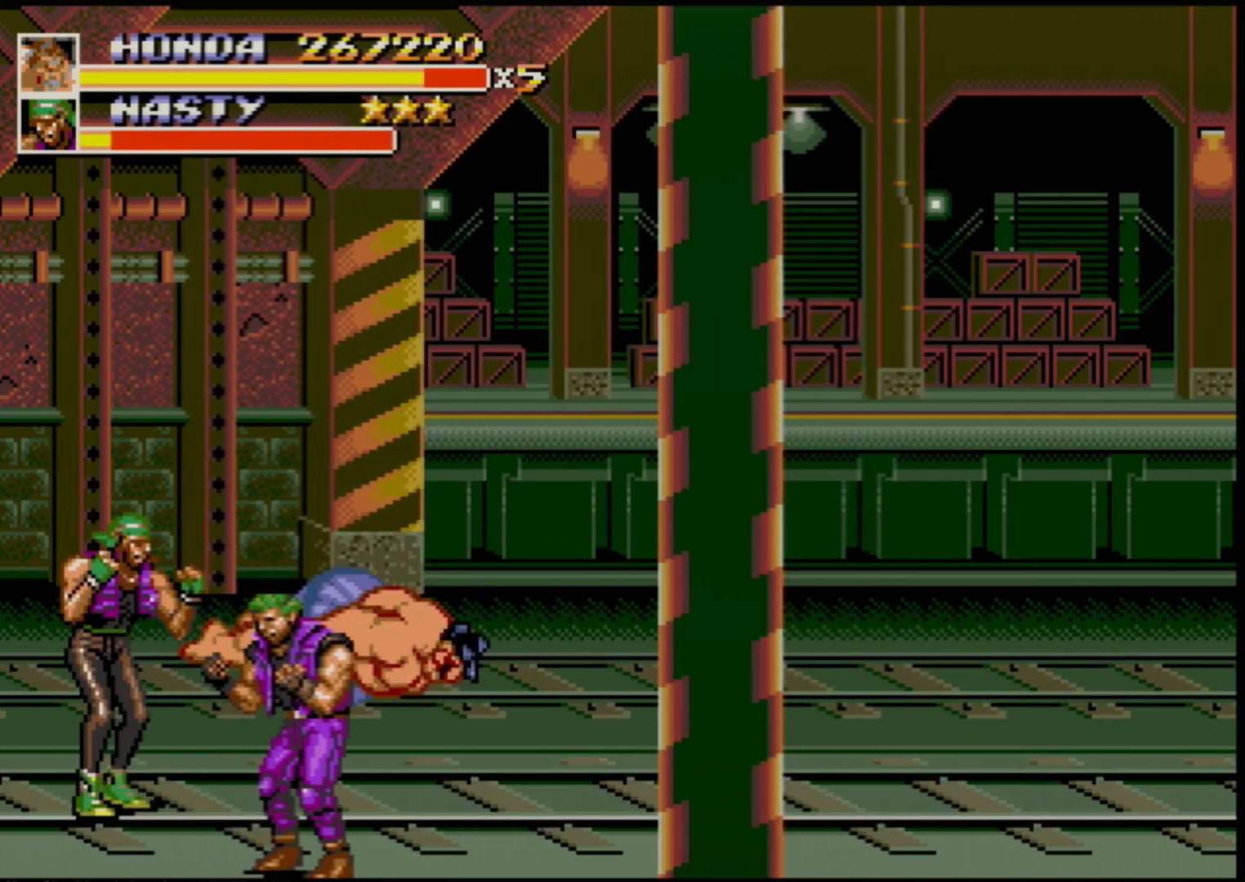
{"buttons": ["DPAD_DOWN", "DPAD_RIGHT"], "events": [[433, "DPAD_DOWN", "down"], [433, "DPAD_RIGHT", "down"]]}
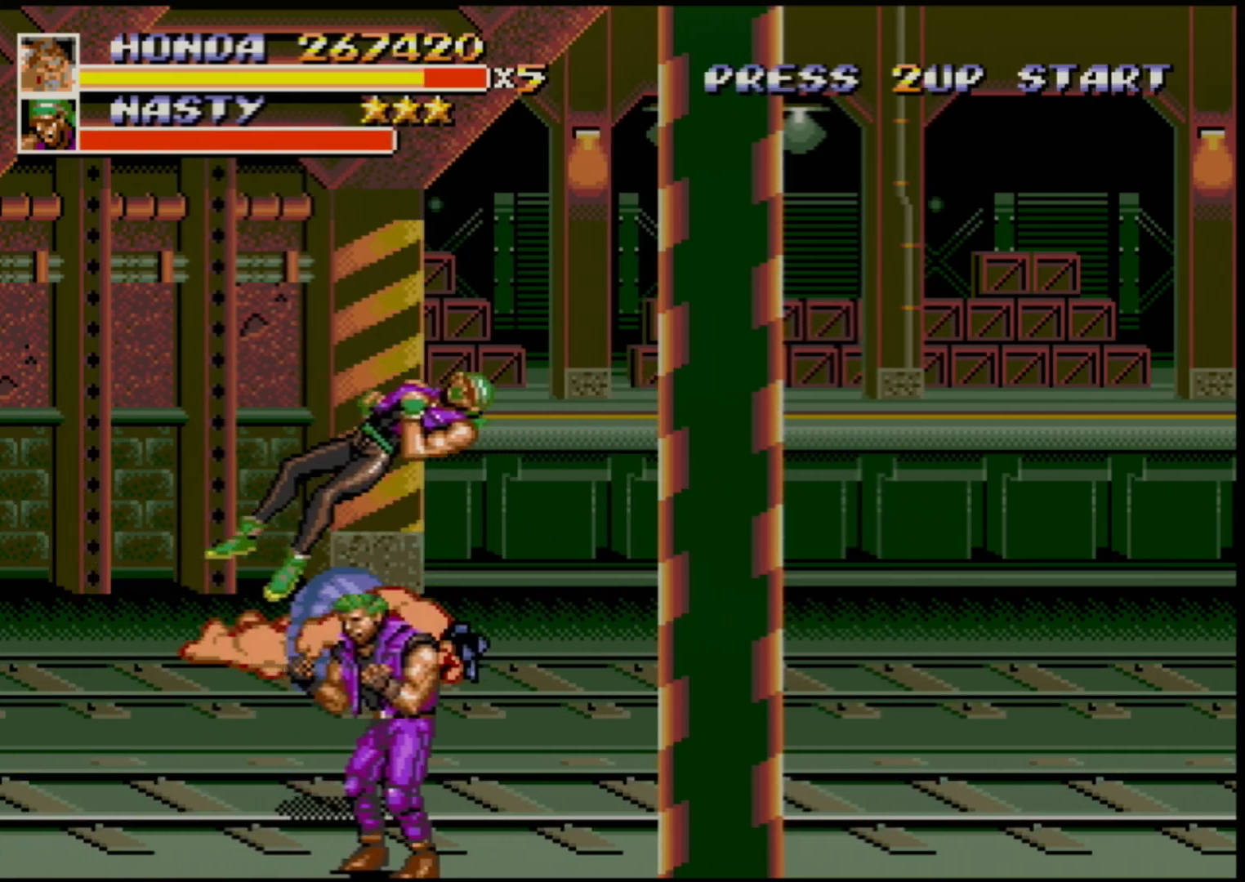
{"buttons": ["DPAD_DOWN", "DPAD_RIGHT"], "events": []}
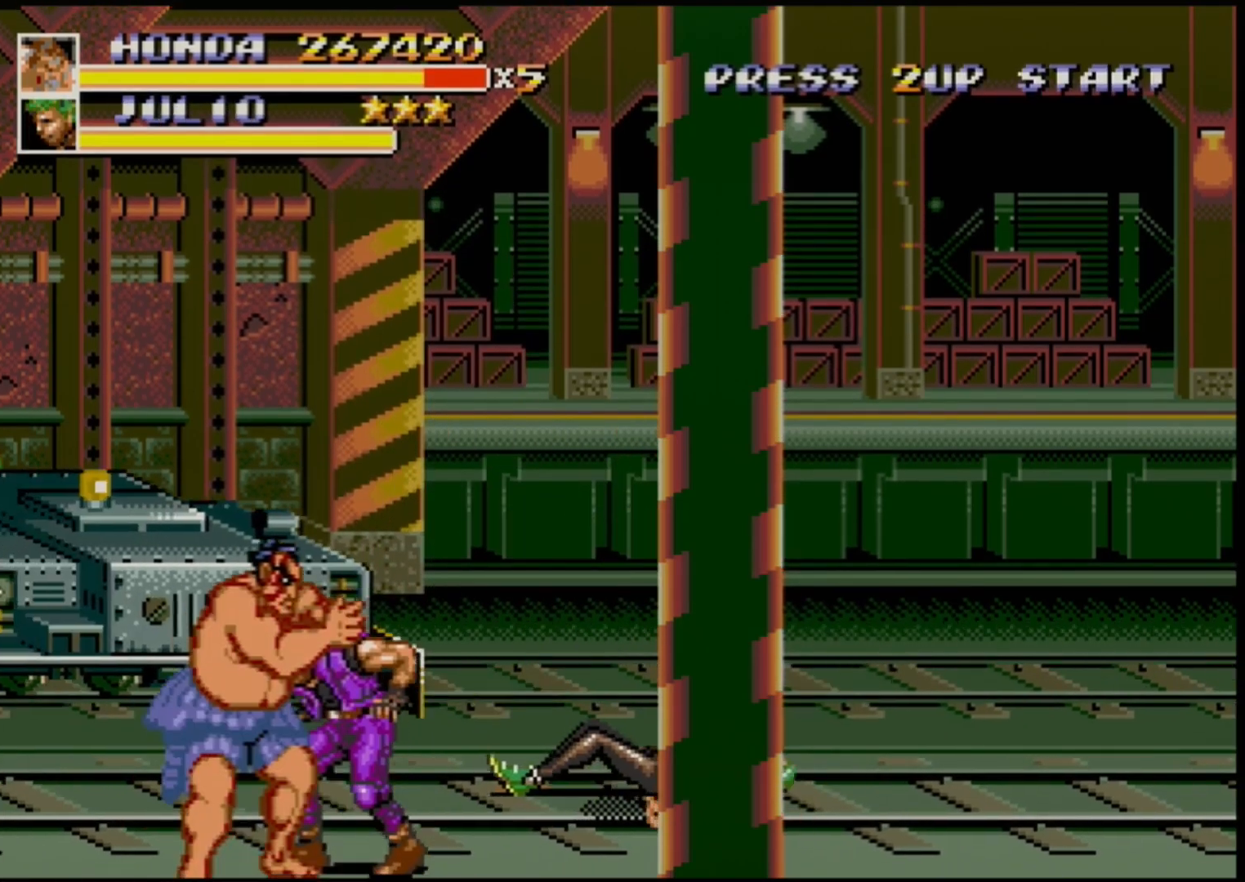
{"buttons": ["B", "DPAD_LEFT"], "events": [[217, "DPAD_DOWN", "up"], [250, "DPAD_DOWN", "down"], [250, "DPAD_RIGHT", "up"], [267, "DPAD_DOWN", "up"], [267, "DPAD_LEFT", "down"], [333, "B", "down"], [367, "B", "up"], [467, "B", "down"]]}
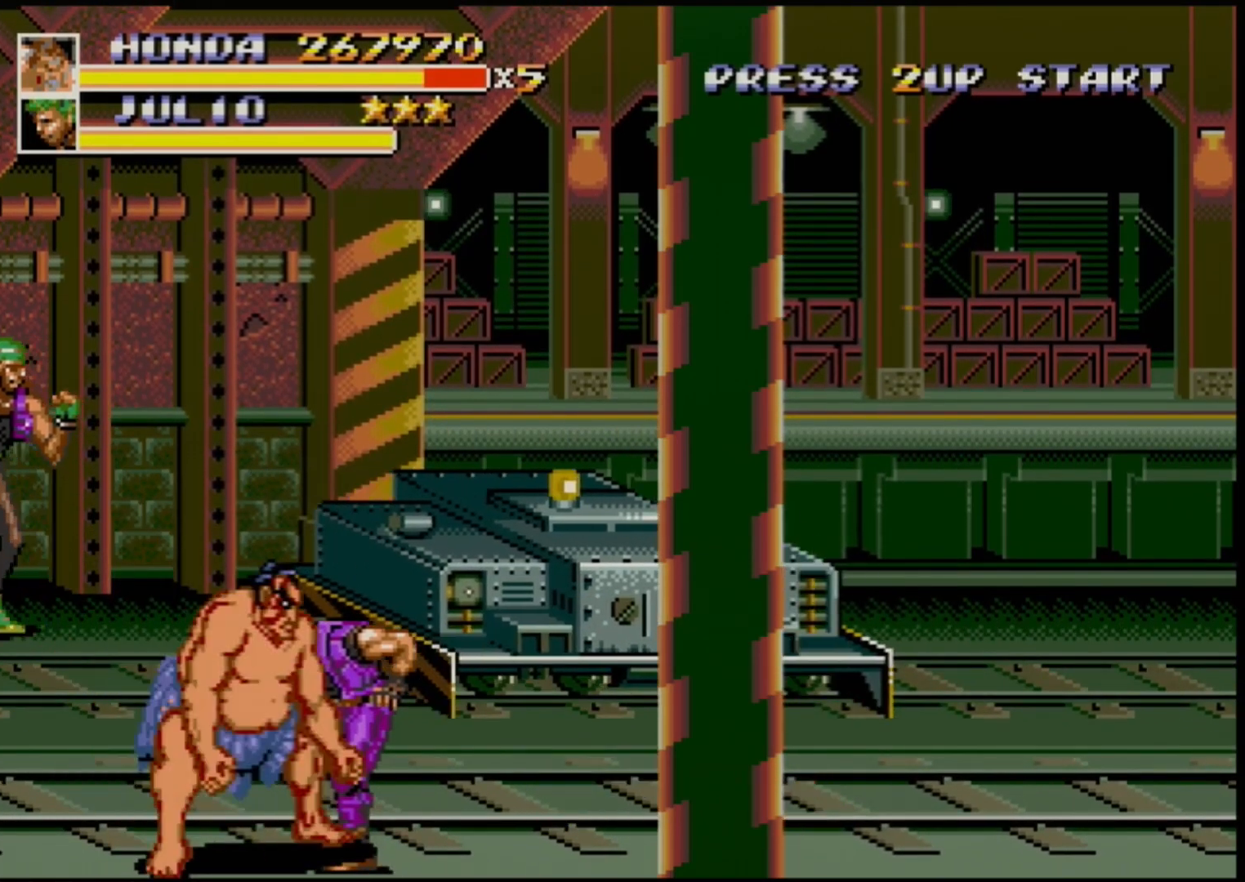
{"buttons": ["DPAD_RIGHT"], "events": [[50, "B", "up"], [83, "DPAD_LEFT", "up"], [483, "DPAD_RIGHT", "down"]]}
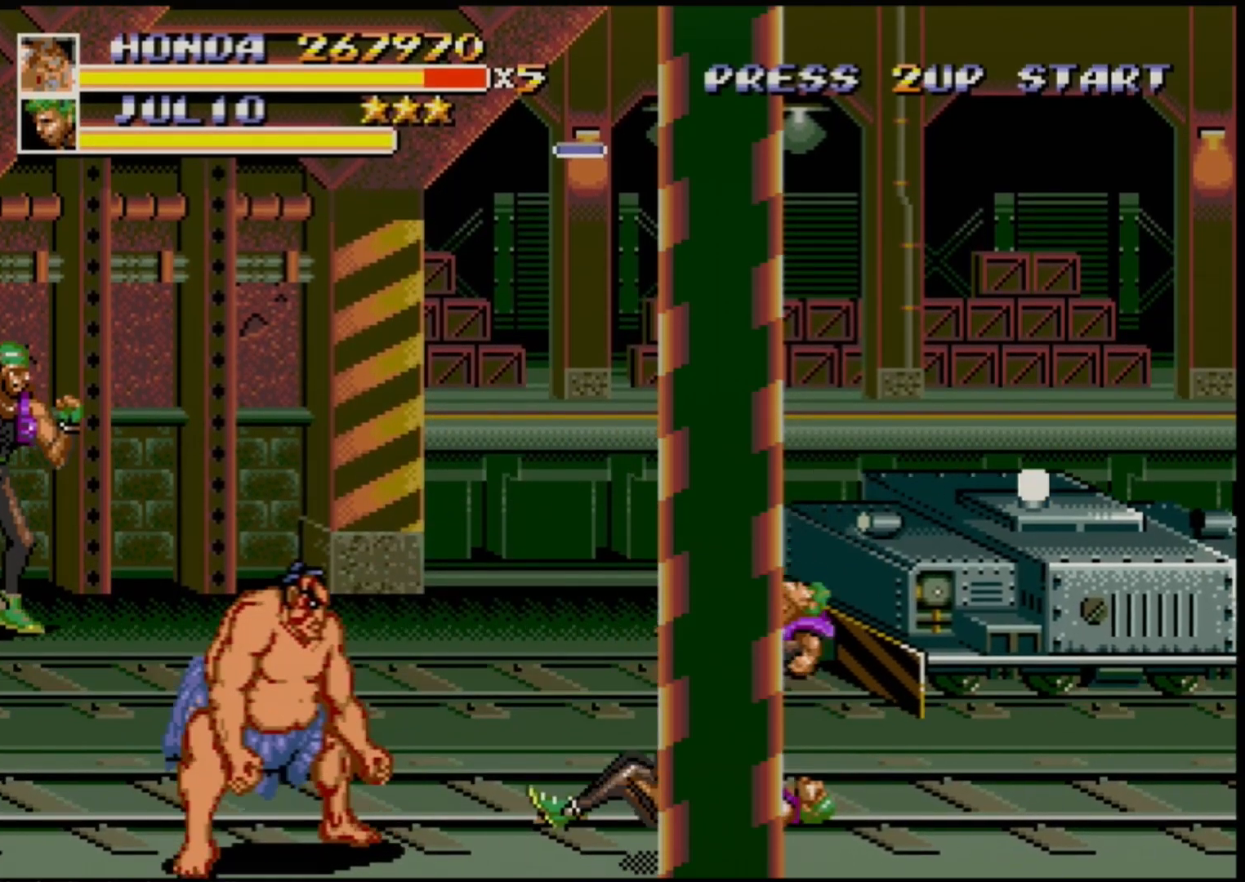
{"buttons": ["DPAD_RIGHT"], "events": [[33, "DPAD_RIGHT", "up"], [83, "DPAD_RIGHT", "down"]]}
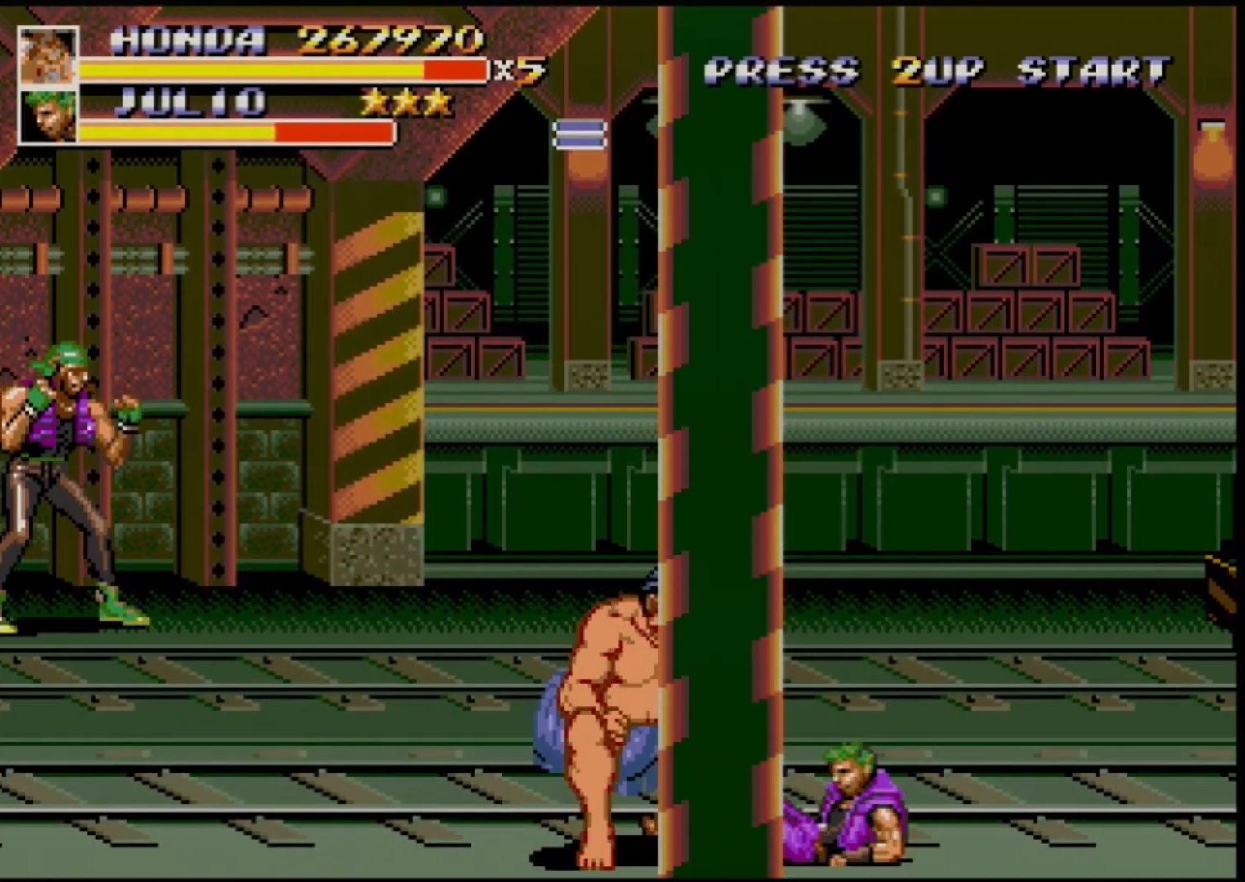
{"buttons": [], "events": [[333, "DPAD_RIGHT", "up"]]}
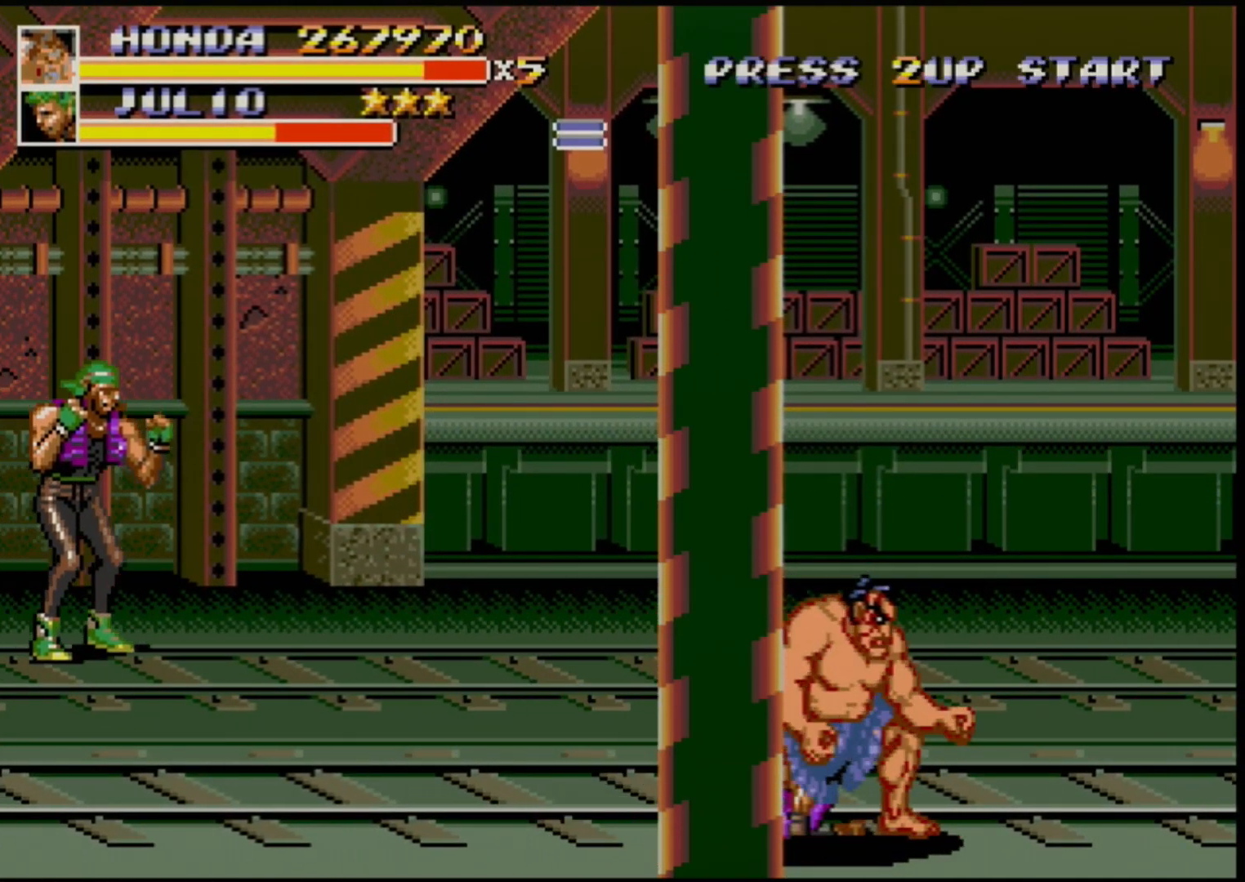
{"buttons": ["DPAD_LEFT"], "events": [[133, "DPAD_LEFT", "down"], [133, "DPAD_UP", "down"], [350, "DPAD_UP", "up"], [383, "B", "down"], [483, "B", "up"]]}
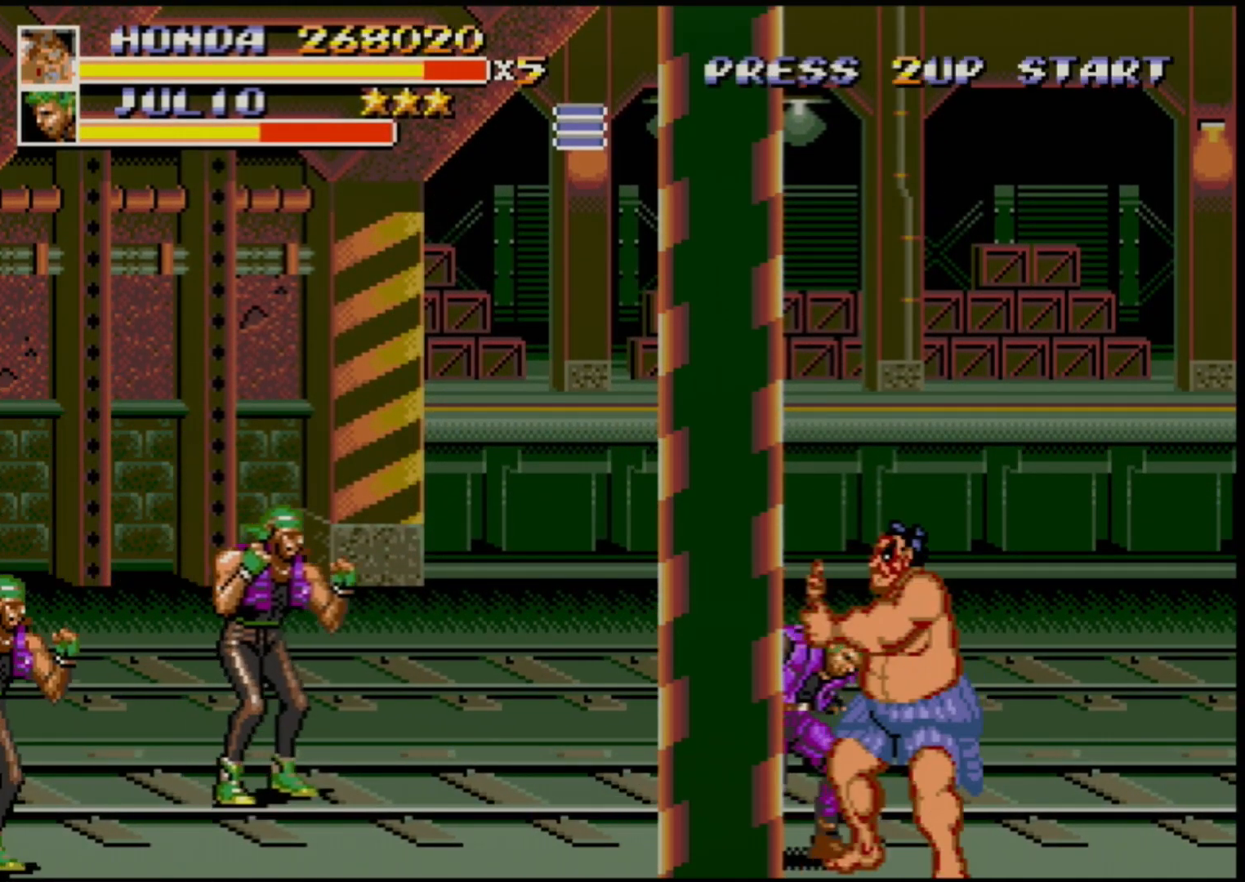
{"buttons": [], "events": [[183, "DPAD_LEFT", "up"]]}
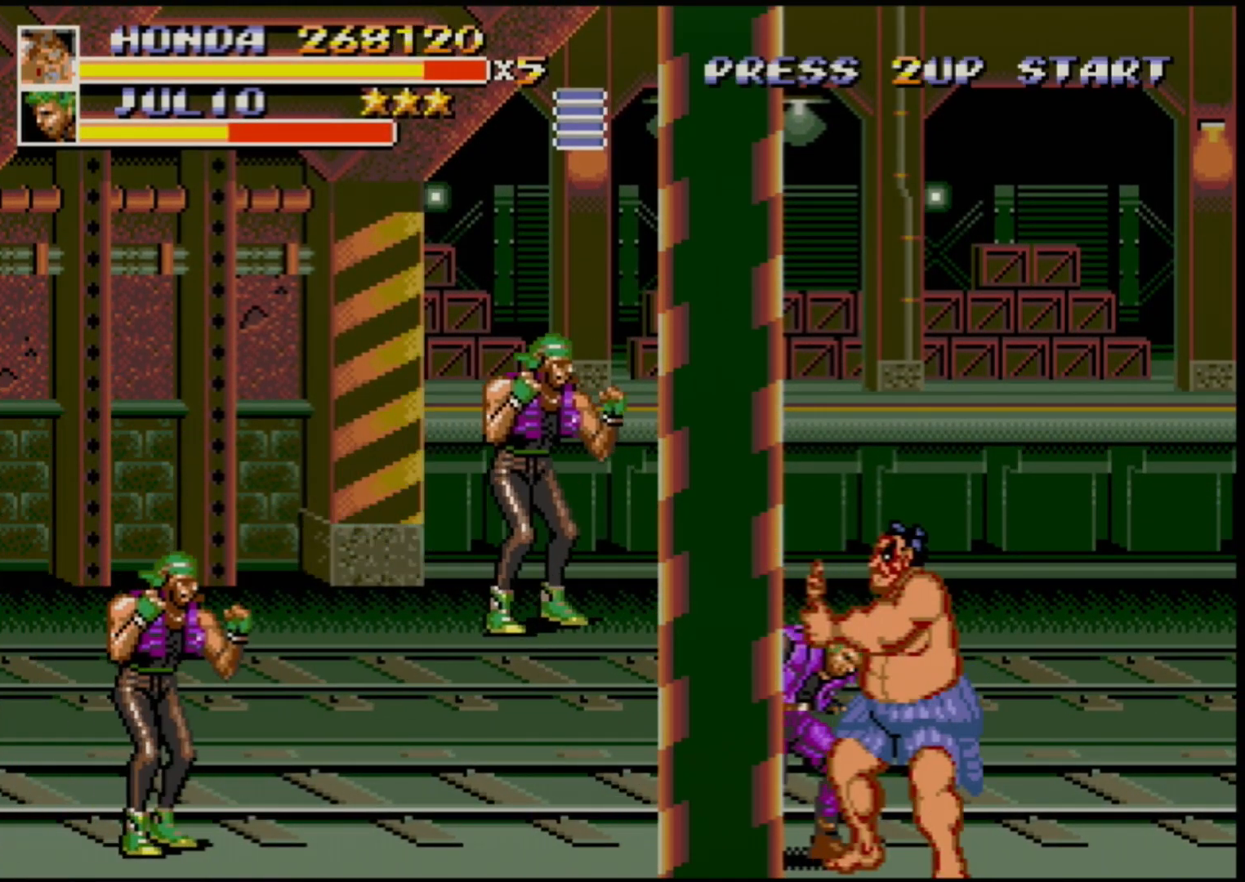
{"buttons": [], "events": []}
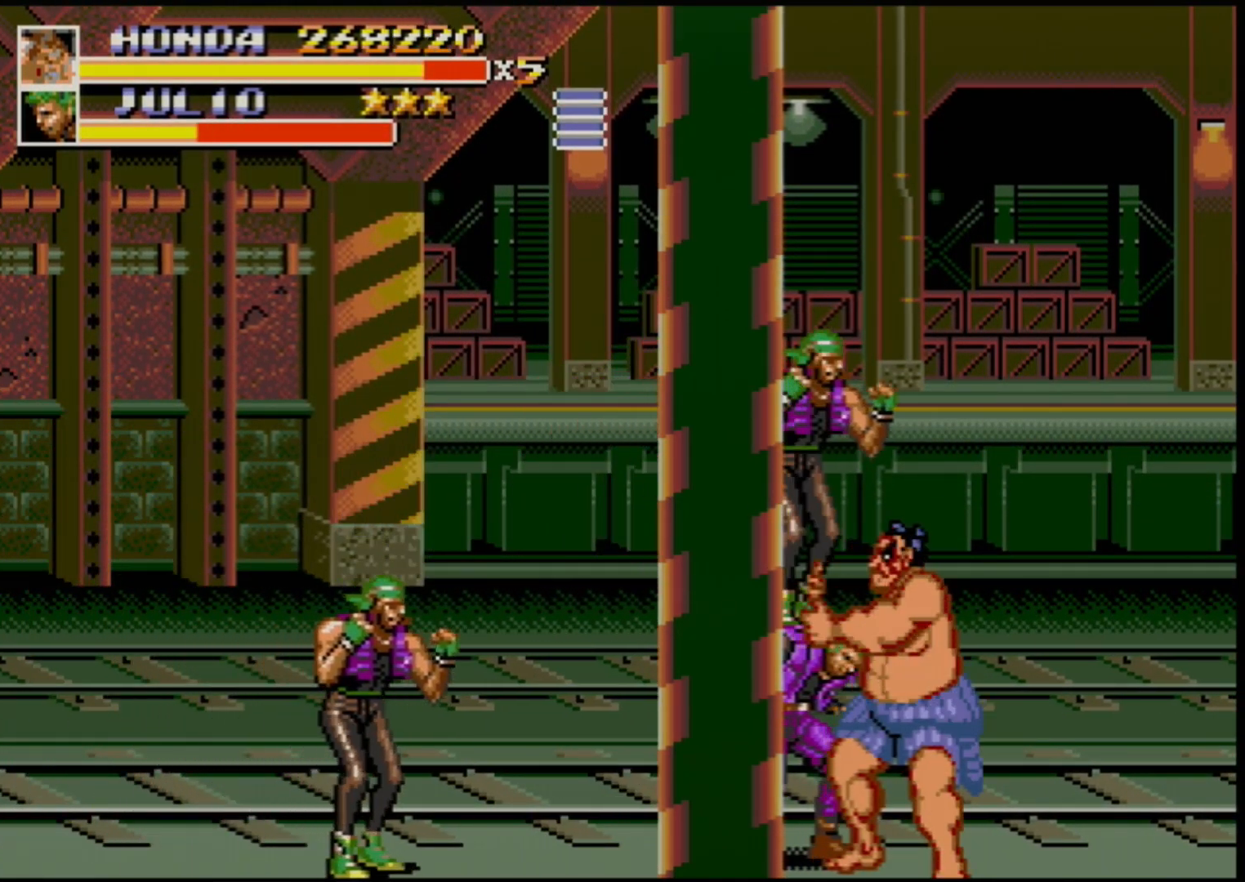
{"buttons": ["B", "DPAD_LEFT"], "events": [[300, "DPAD_LEFT", "down"], [383, "DPAD_LEFT", "up"], [417, "DPAD_LEFT", "down"], [500, "B", "down"]]}